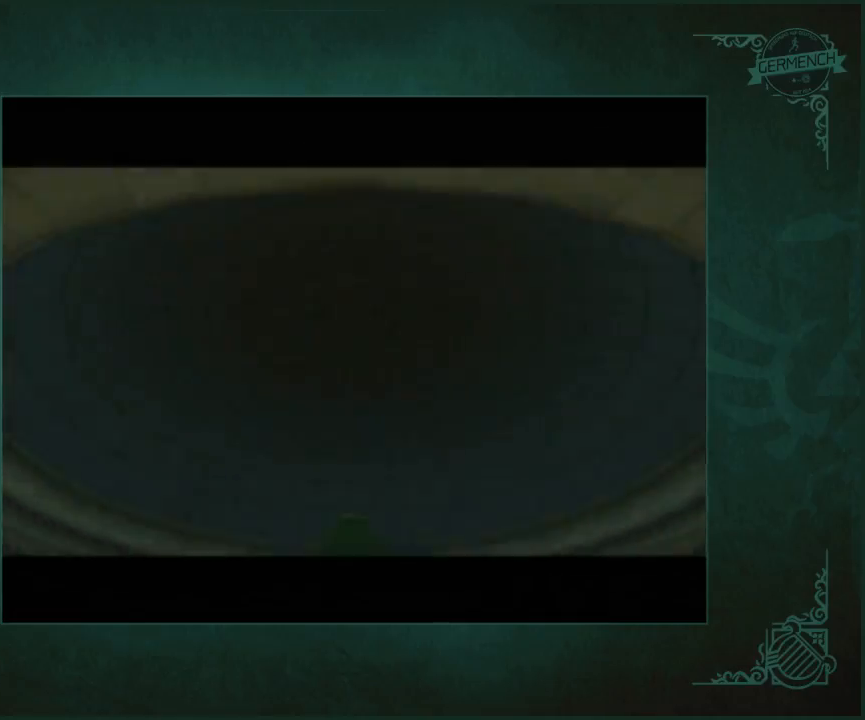
Gameplay with a controller (Nintendo layout); each line is a JSON object with the inputs held at the frame after it. "button_events" lists button changes between this image and that frame as [ms after this image, input, new state], when the widget could be followed in between (sticks are given only as held states). Not read: L3 R3.
{"buttons": [], "left_stick": "up", "right_stick": "center", "button_events": []}
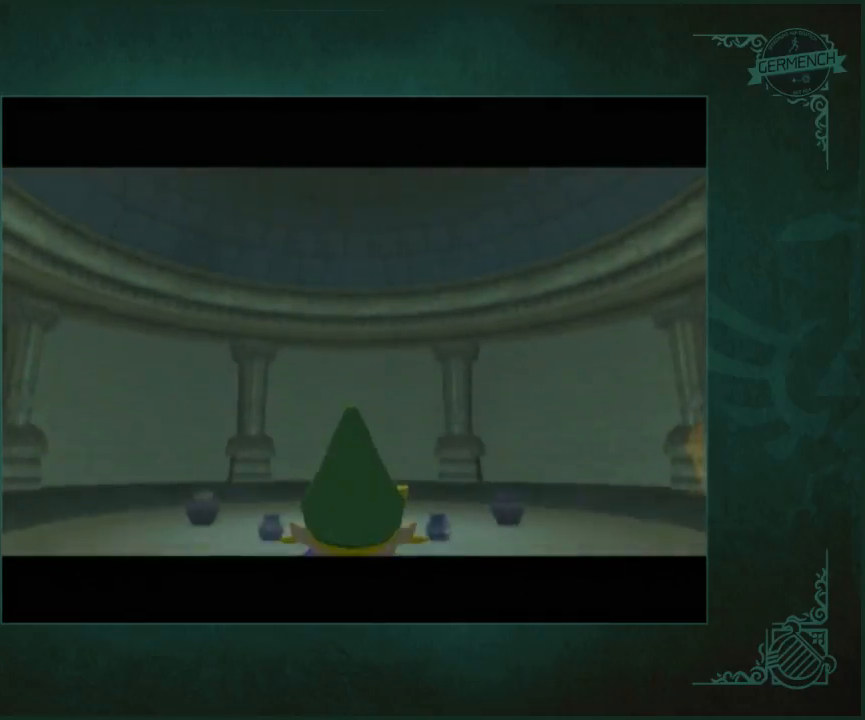
{"buttons": [], "left_stick": "up", "right_stick": "center", "button_events": []}
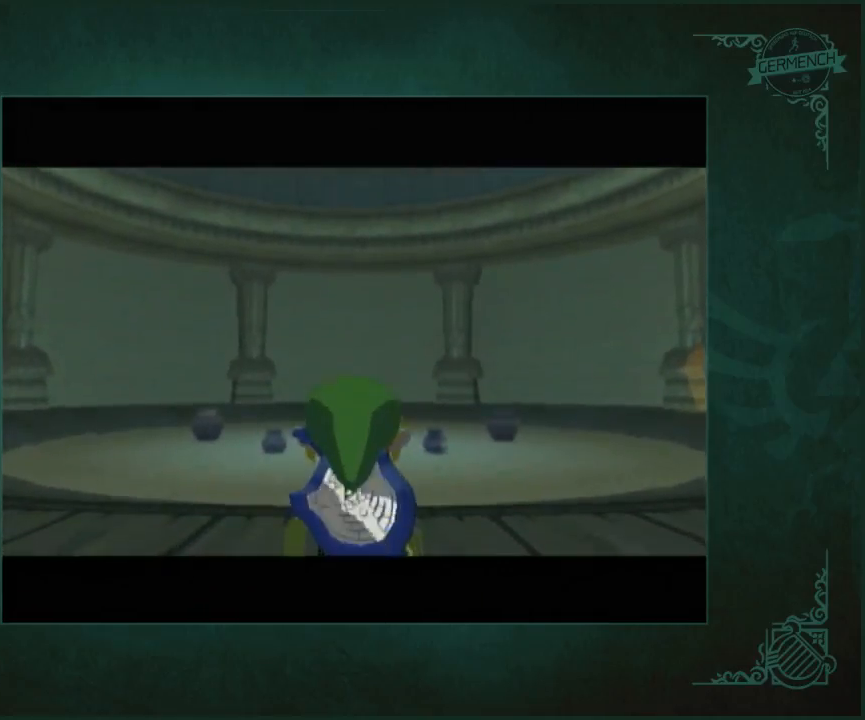
{"buttons": [], "left_stick": "up-left", "right_stick": "center", "button_events": []}
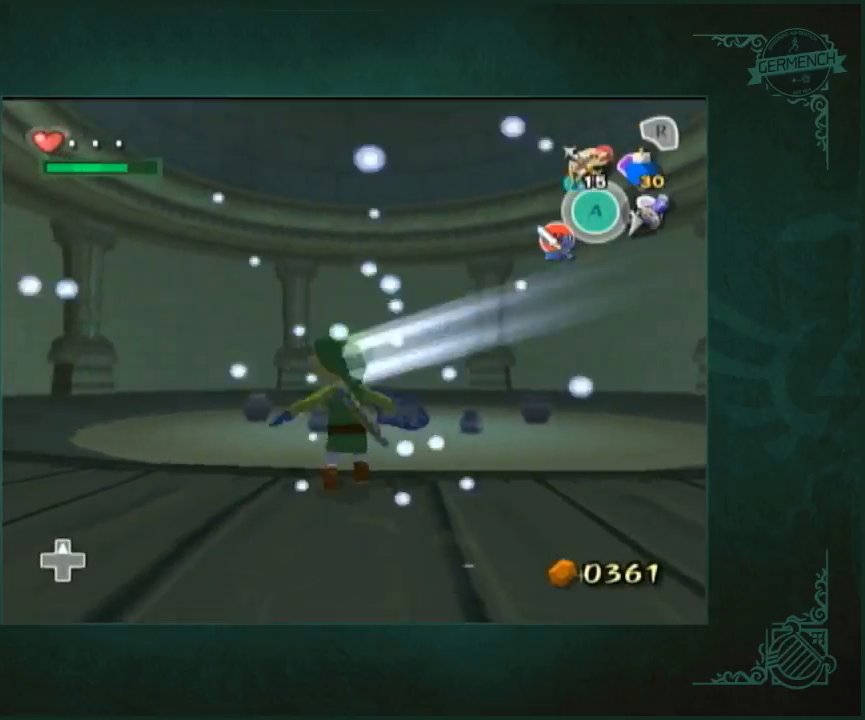
{"buttons": [], "left_stick": "up", "right_stick": "center", "button_events": []}
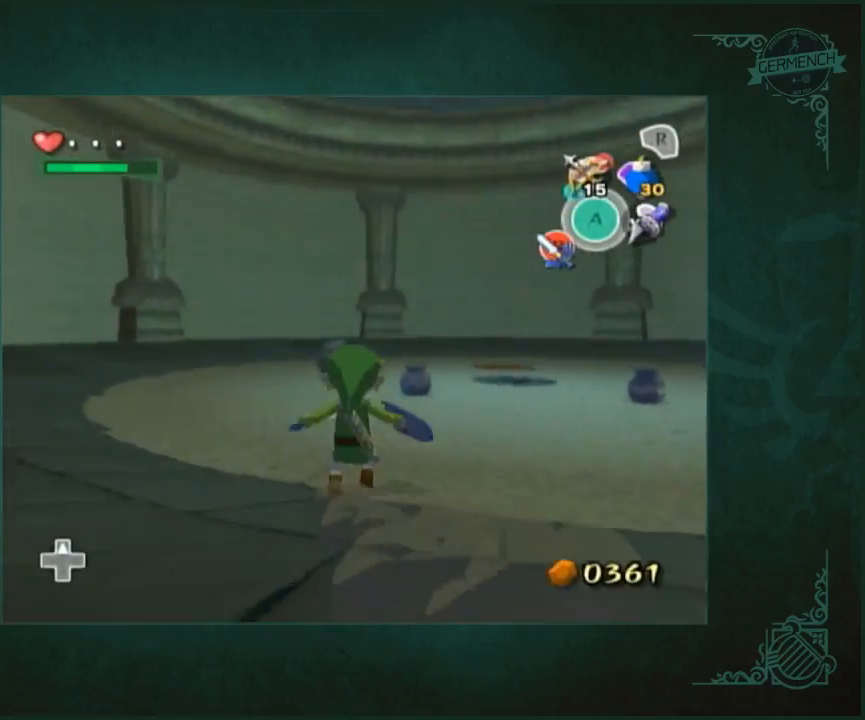
{"buttons": [], "left_stick": "up", "right_stick": "center", "button_events": []}
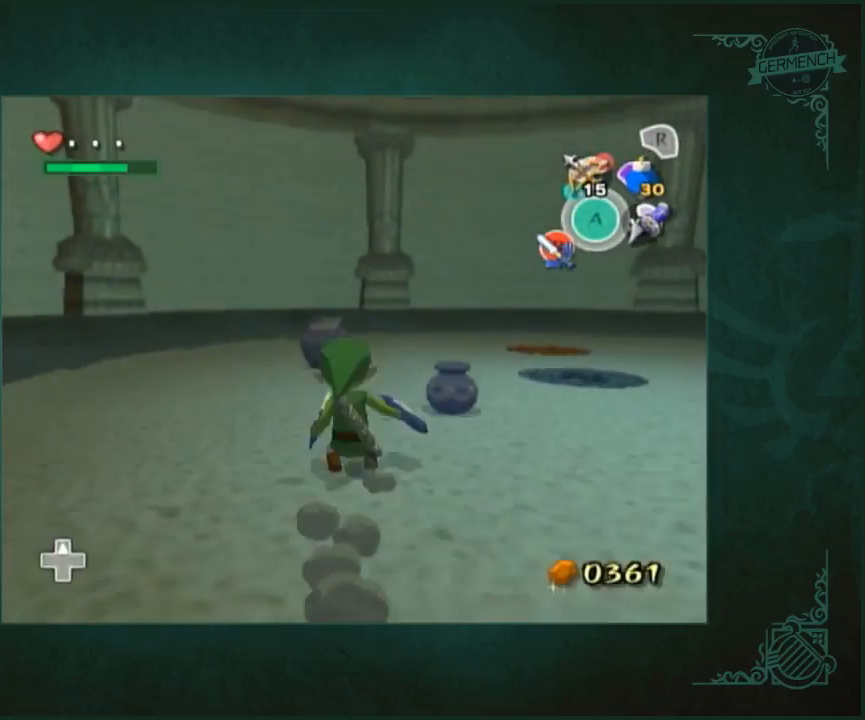
{"buttons": [], "left_stick": "up", "right_stick": "center", "button_events": []}
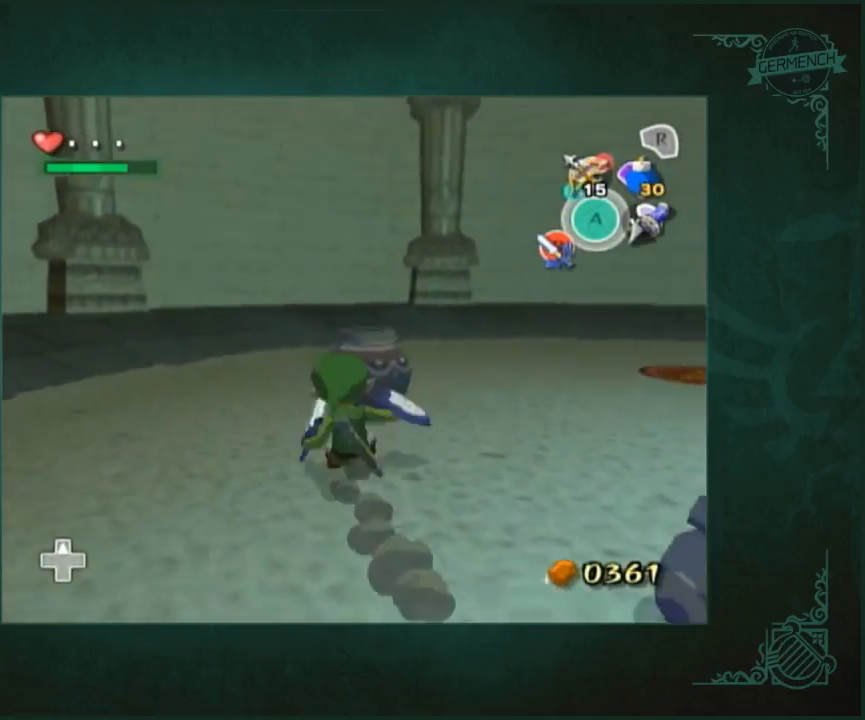
{"buttons": [], "left_stick": "down-right", "right_stick": "center", "button_events": []}
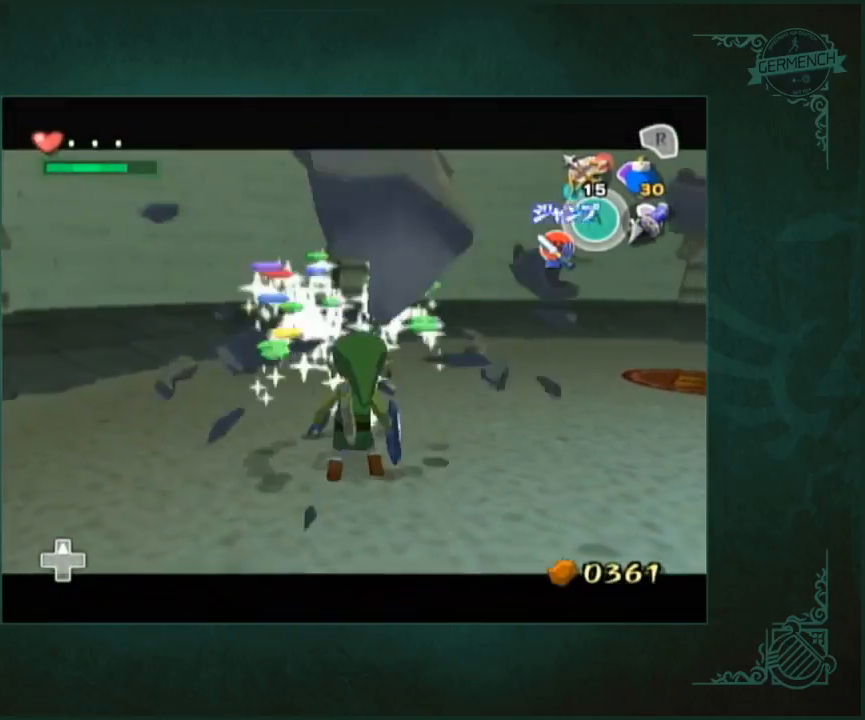
{"buttons": [], "left_stick": "up", "right_stick": "center", "button_events": []}
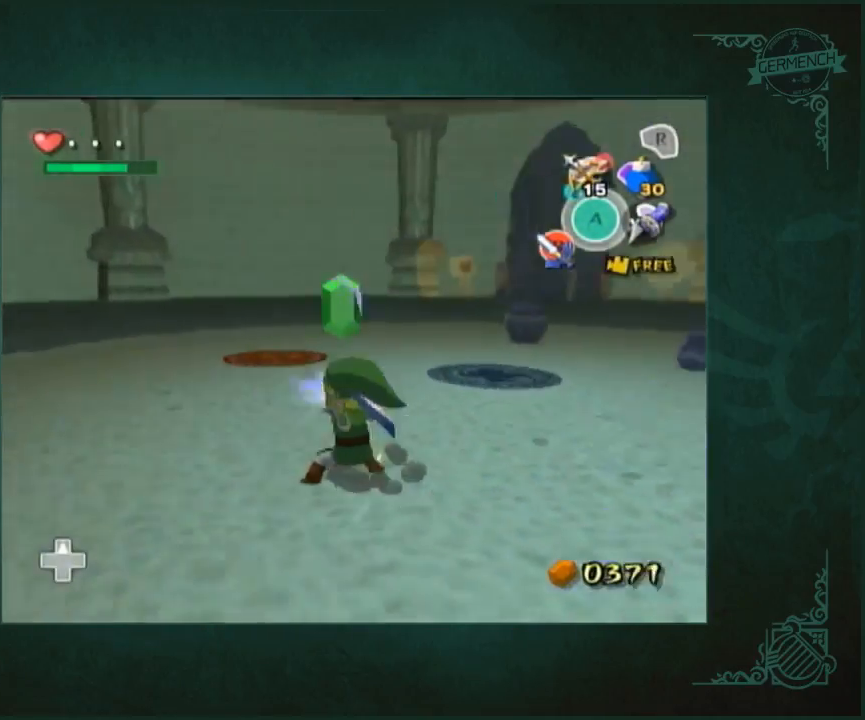
{"buttons": [], "left_stick": "up-right", "right_stick": "center", "button_events": []}
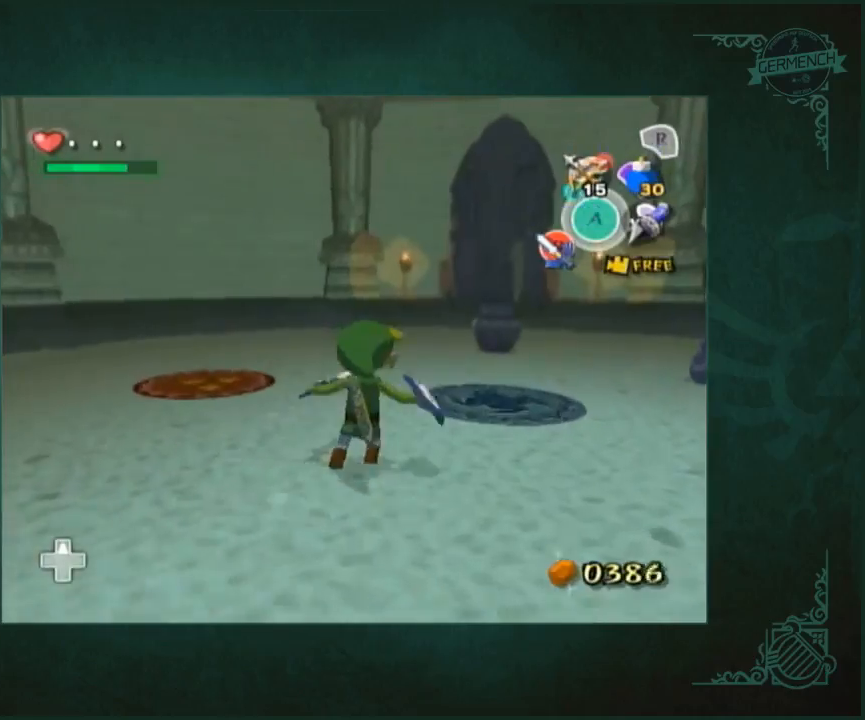
{"buttons": [], "left_stick": "up", "right_stick": "center", "button_events": []}
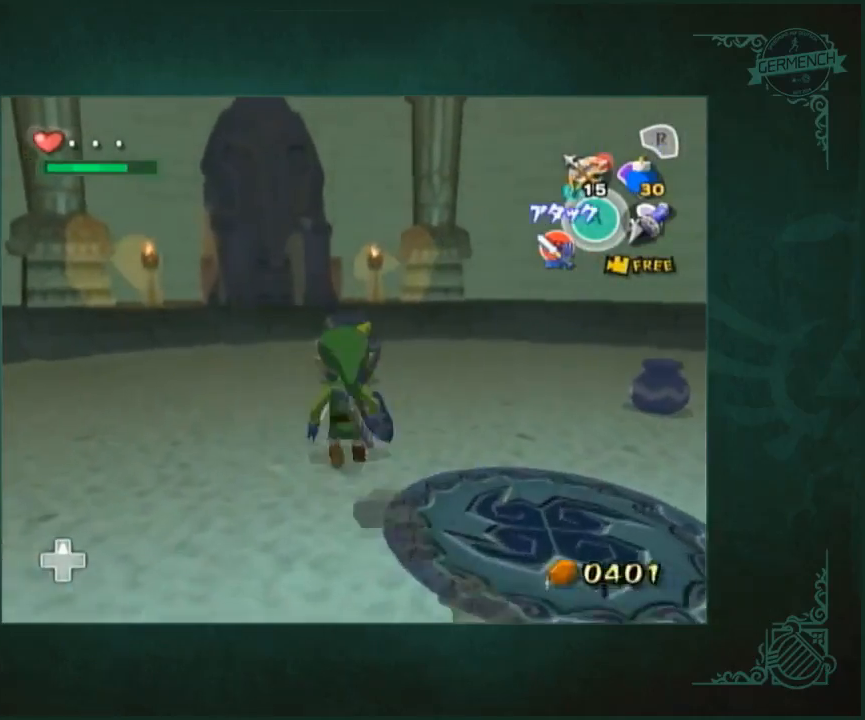
{"buttons": [], "left_stick": "right", "right_stick": "center", "button_events": []}
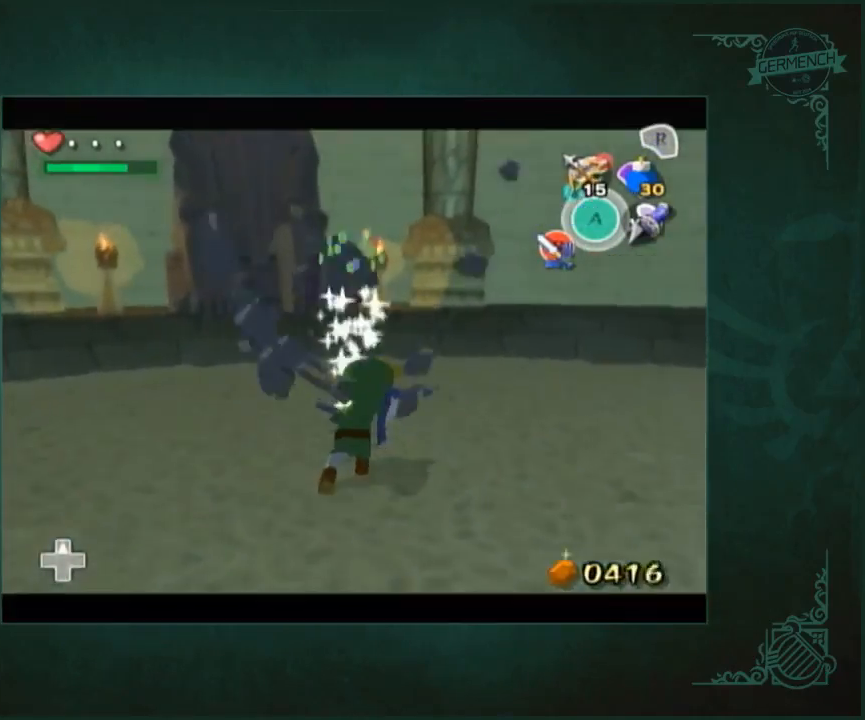
{"buttons": [], "left_stick": "right", "right_stick": "left", "button_events": []}
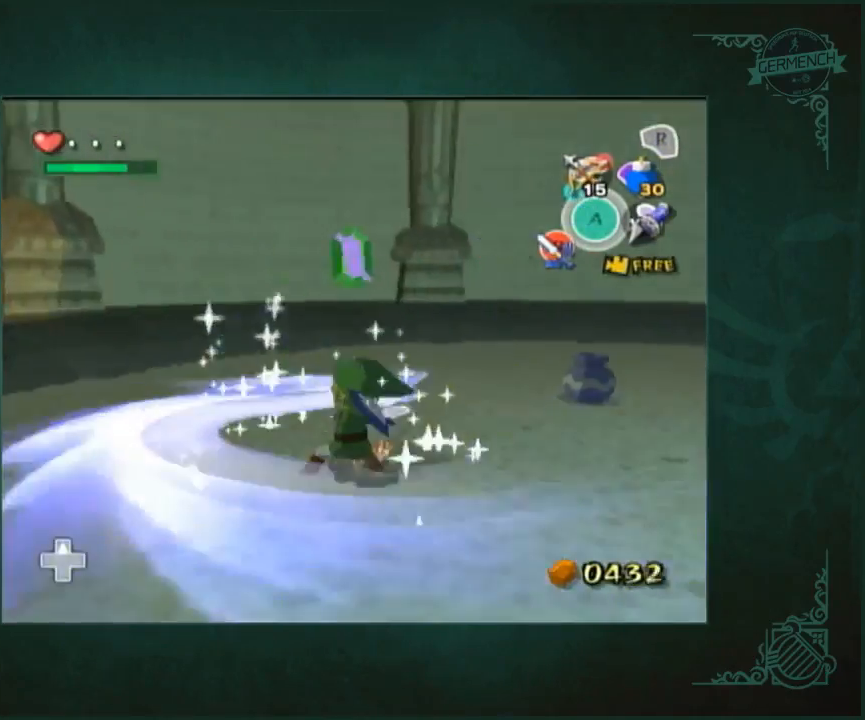
{"buttons": [], "left_stick": "up", "right_stick": "center", "button_events": []}